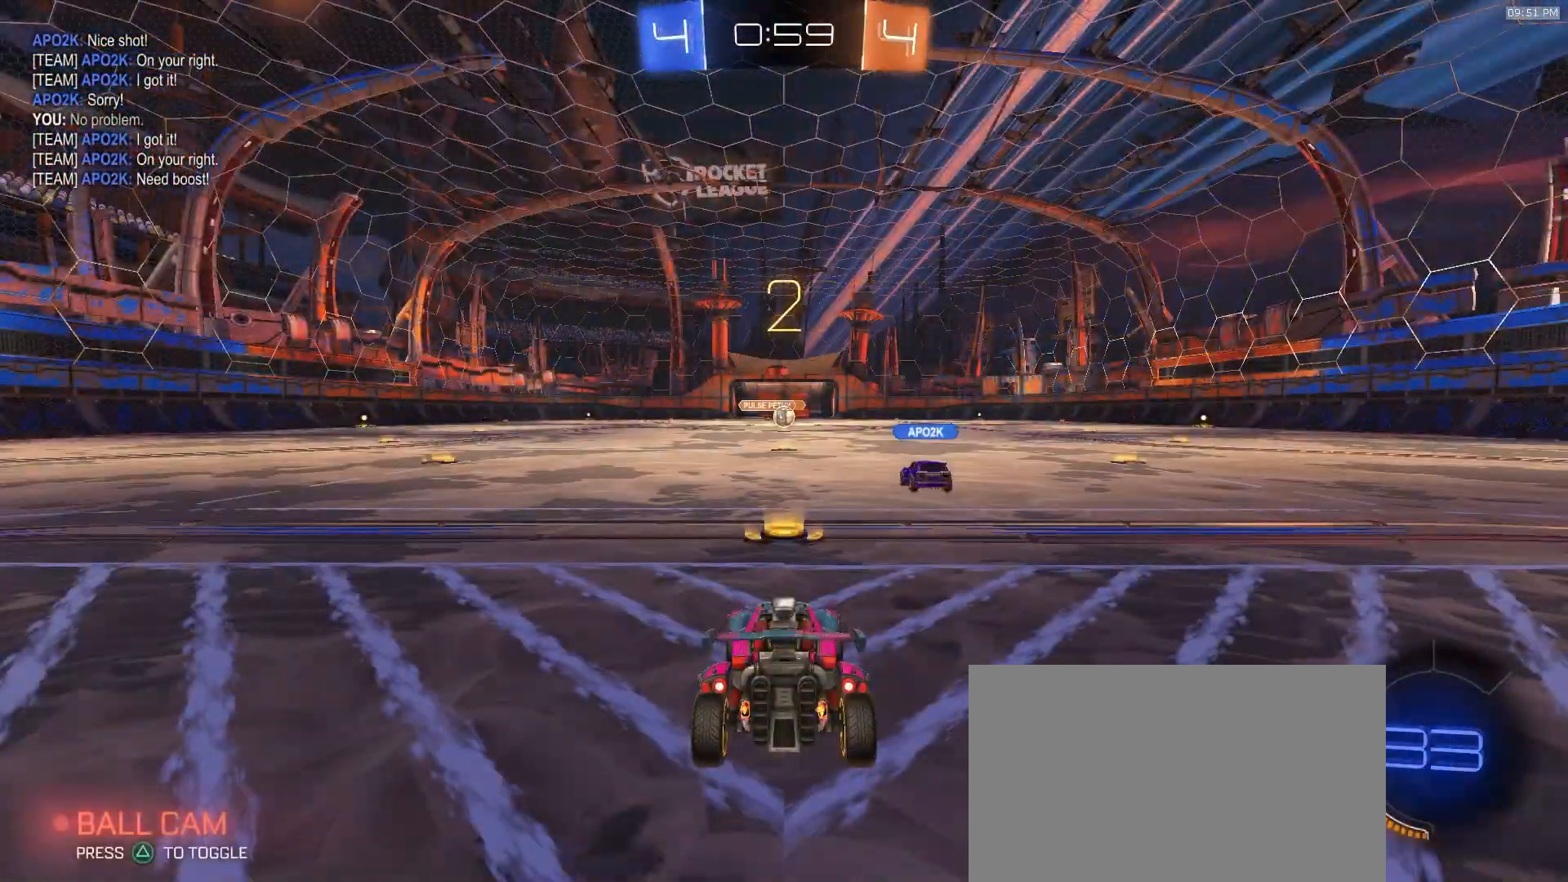
Gameplay with a controller (PlayStation layout); each line is a JSON object with the inputs held at the frame after it. "events" lists button and stick changes between this image and that frame as [ms after this image, input, new state], when the widget could be followed in between. Not read: L1 L3 R1 R3 TOUCHPAD.
{"buttons": ["R2"], "left_stick": "center", "right_stick": "center", "events": [[50, "left_stick", "up-right"], [217, "left_stick", "center"]]}
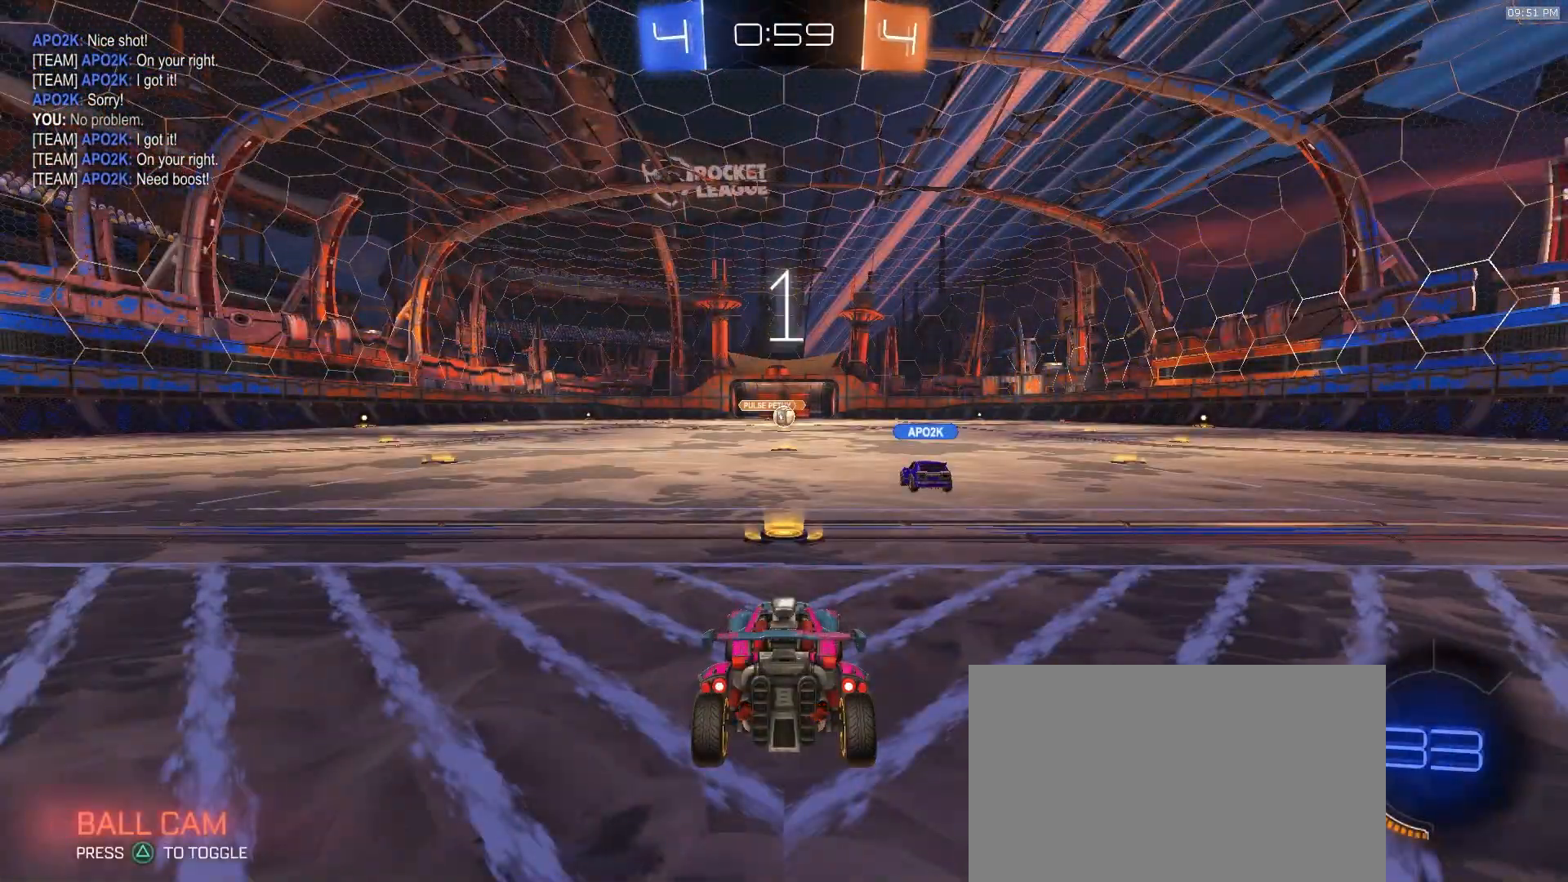
{"buttons": ["R2"], "left_stick": "center", "right_stick": "center", "events": []}
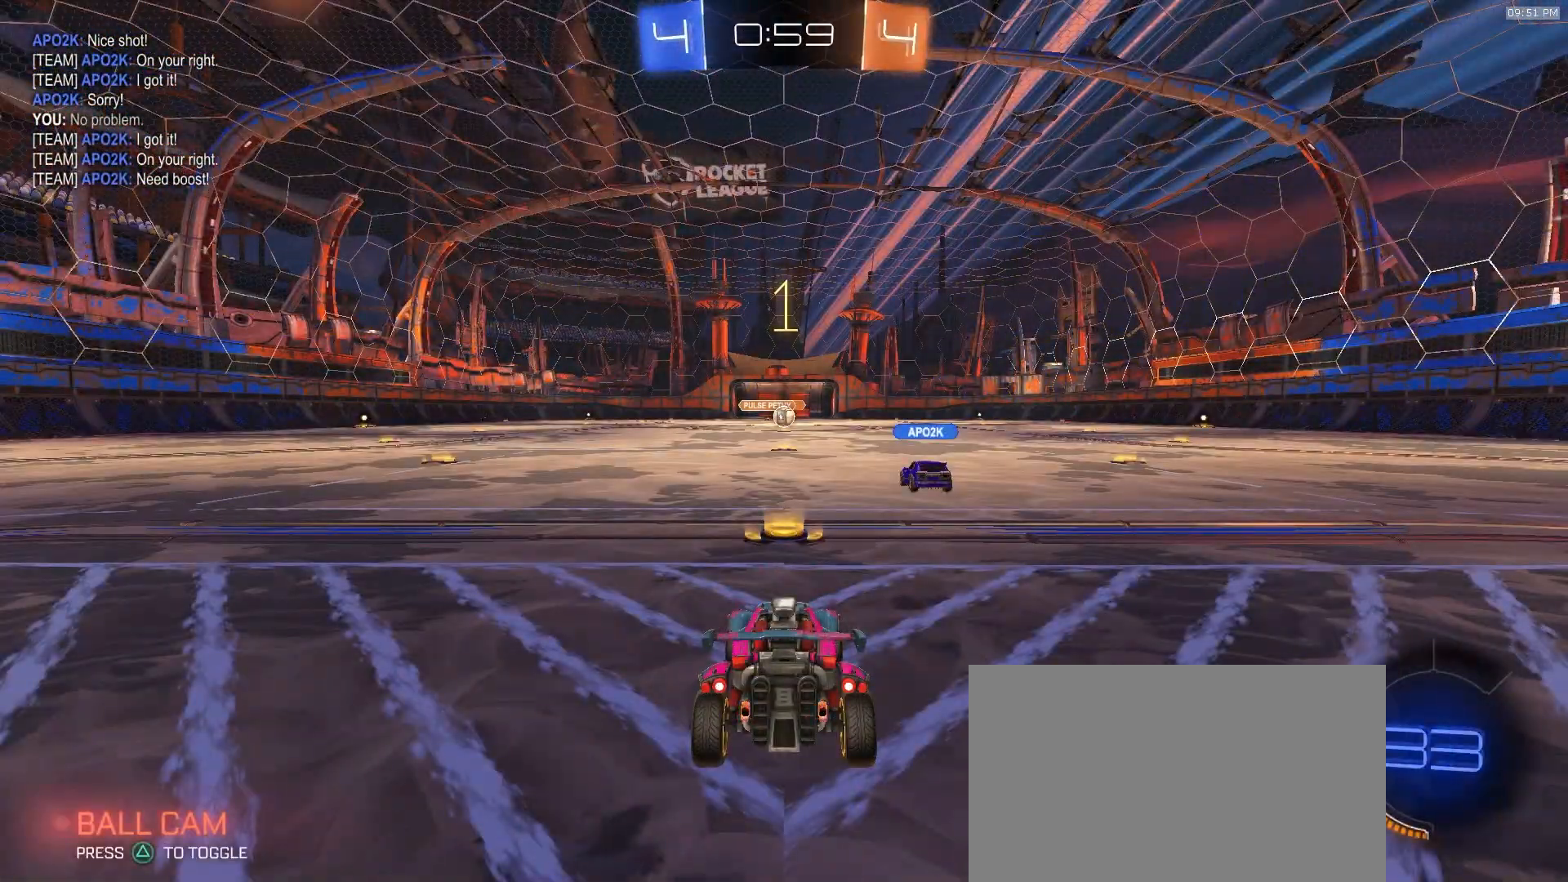
{"buttons": ["R2"], "left_stick": "center", "right_stick": "center", "events": []}
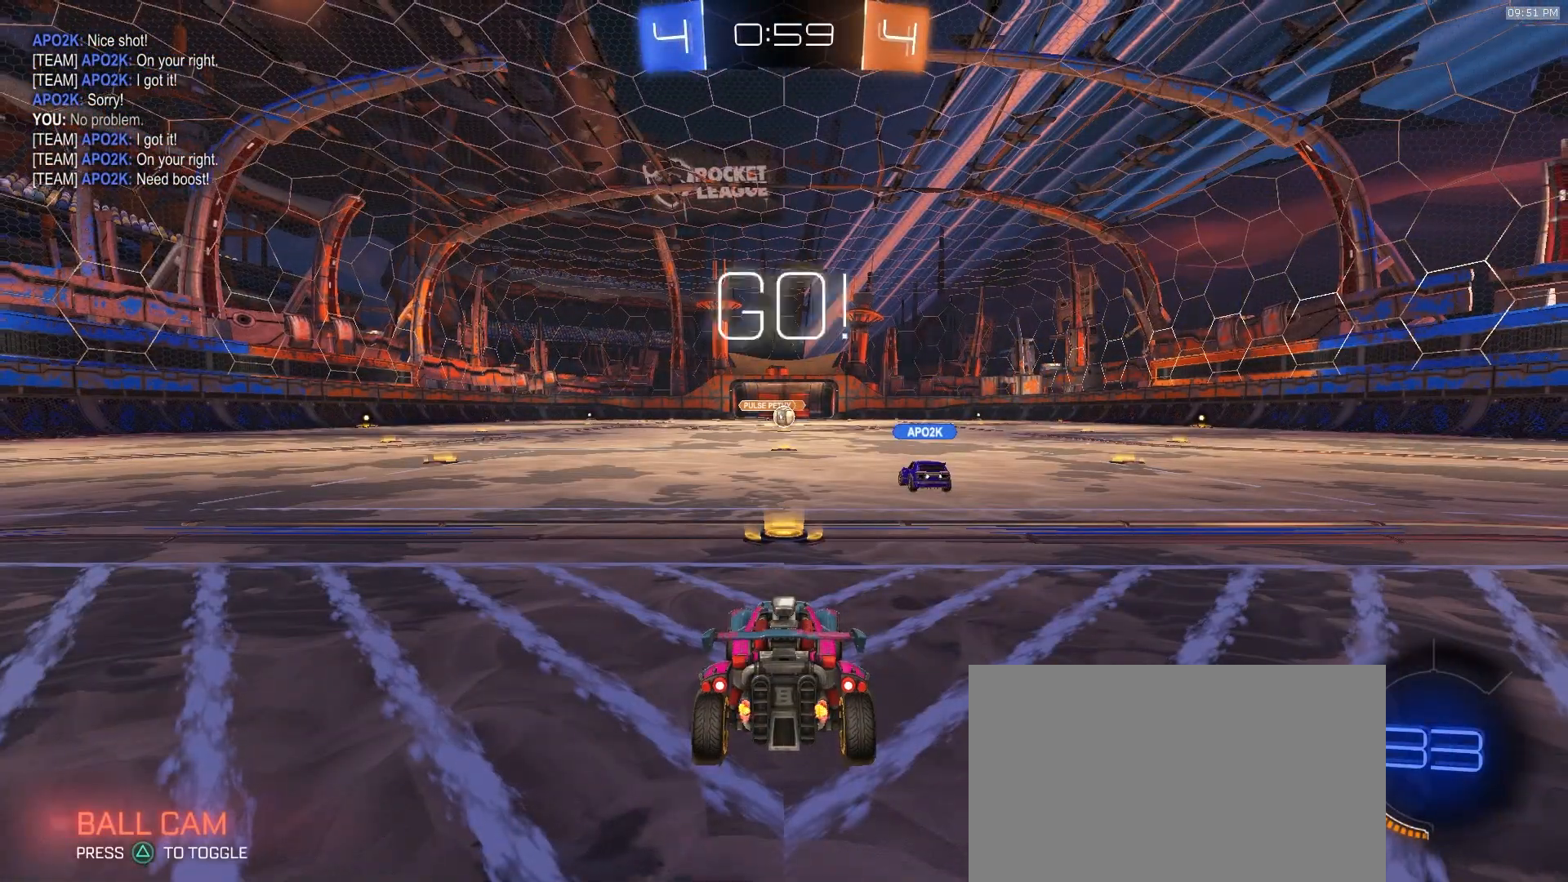
{"buttons": ["CROSS", "R2"], "left_stick": "center", "right_stick": "center", "events": [[467, "CROSS", "down"]]}
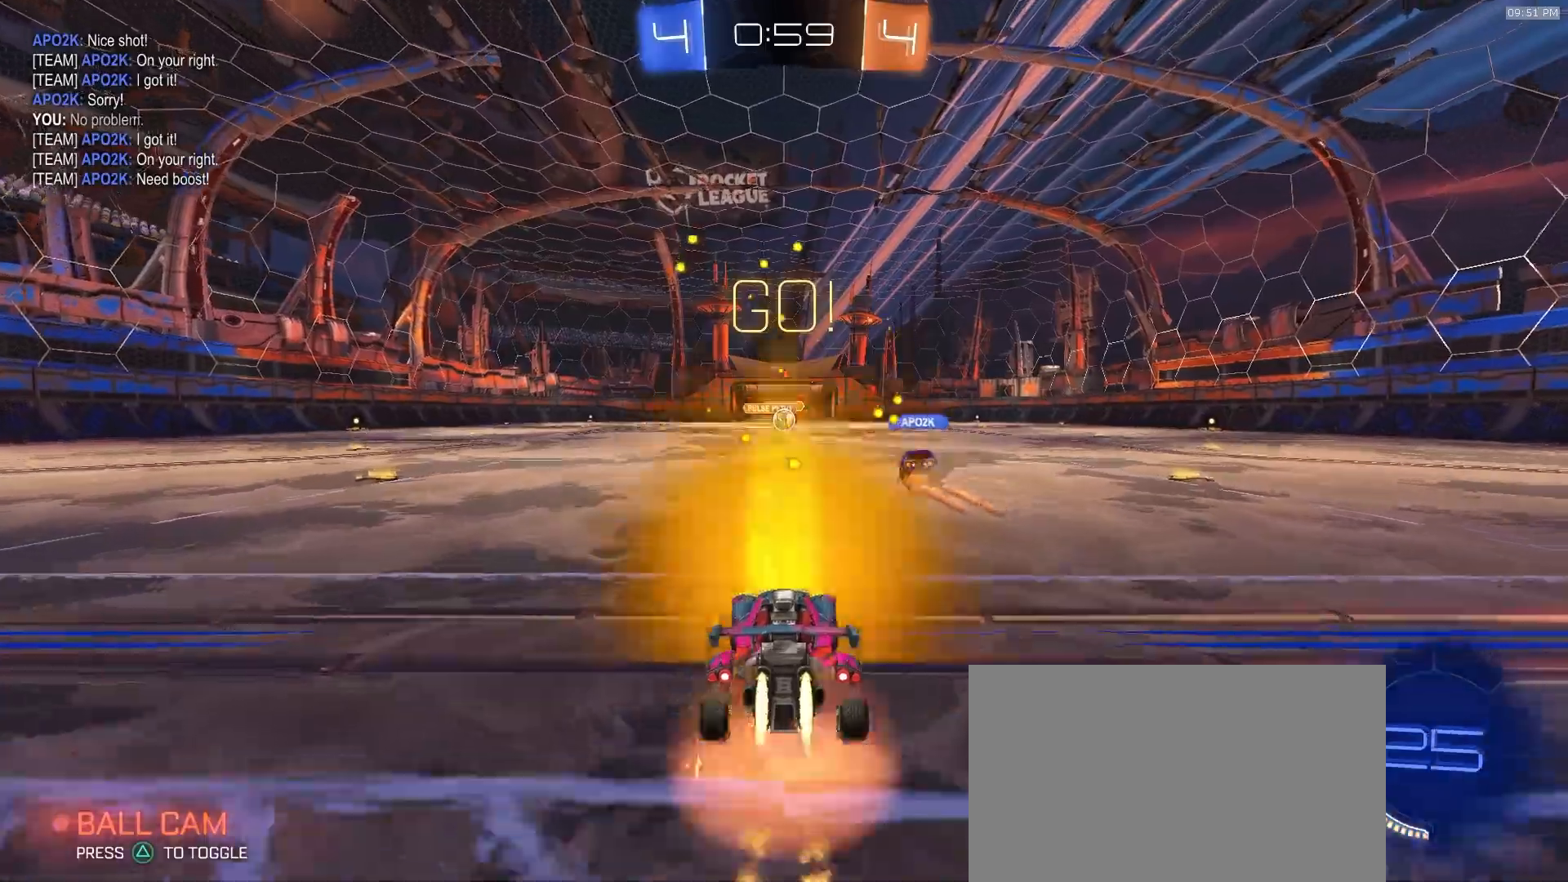
{"buttons": [], "left_stick": "up", "right_stick": "center", "events": [[17, "left_stick", "up"], [33, "CROSS", "up"], [117, "CROSS", "down"], [183, "CROSS", "up"], [267, "R2", "up"]]}
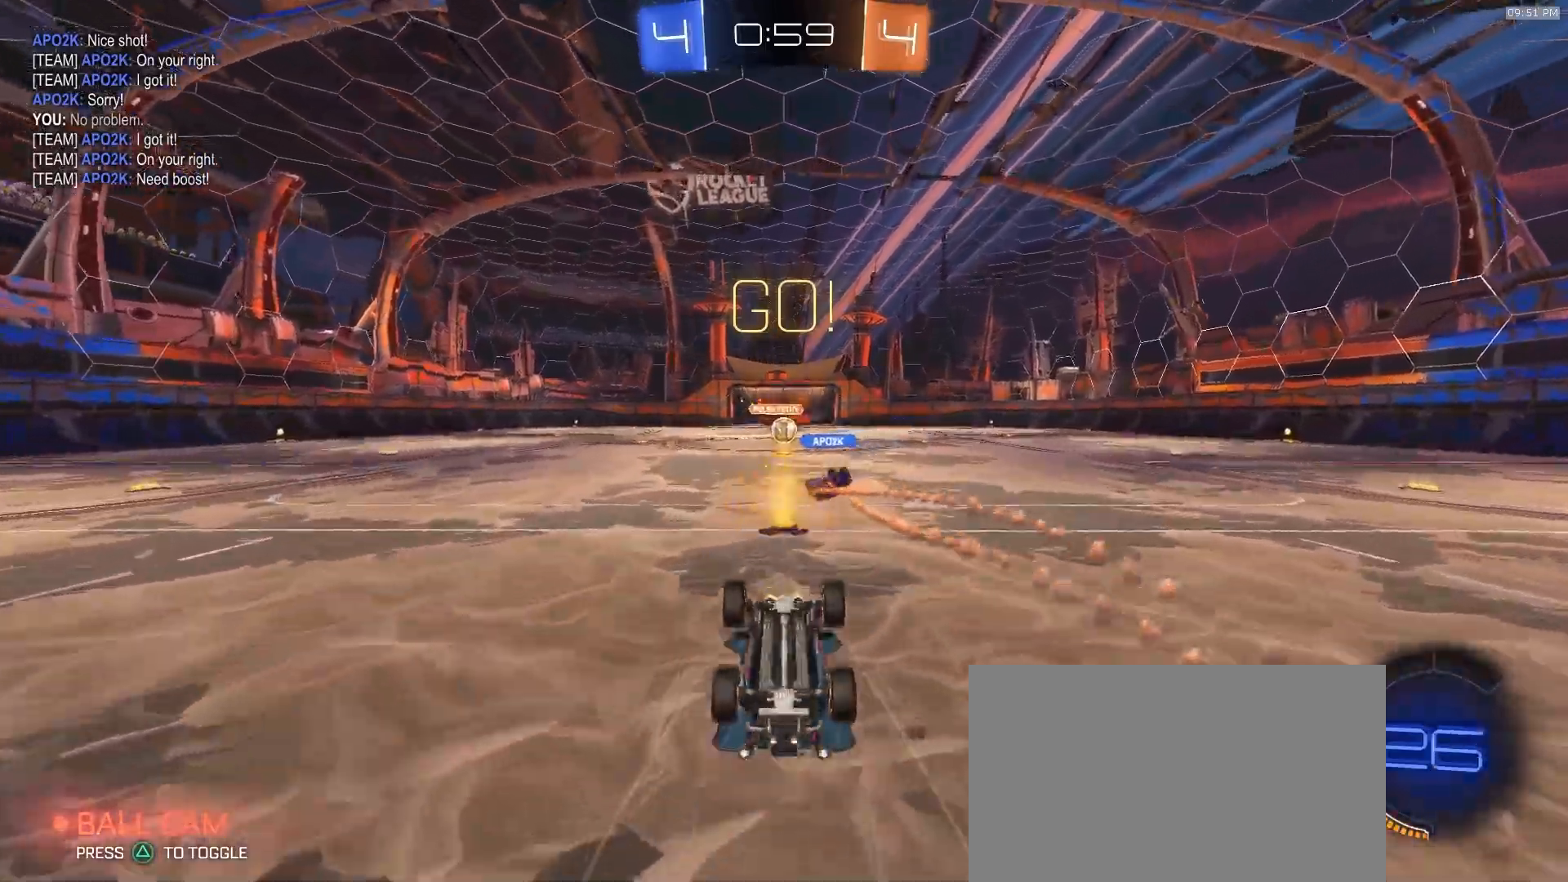
{"buttons": [], "left_stick": "right", "right_stick": "center", "events": [[283, "left_stick", "center"], [467, "left_stick", "right"]]}
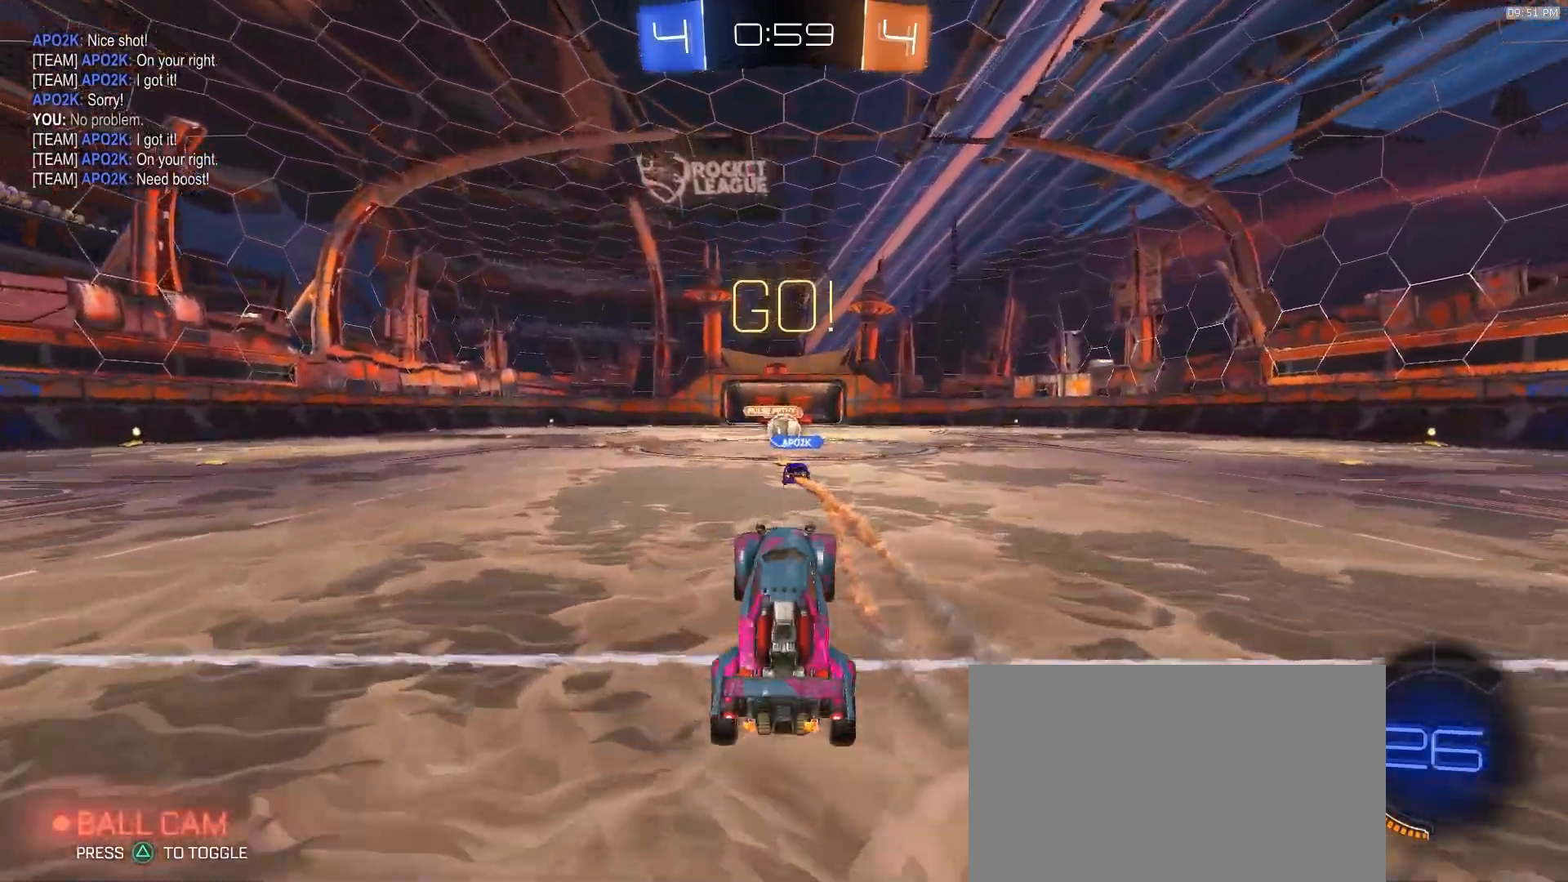
{"buttons": ["R2"], "left_stick": "center", "right_stick": "center", "events": [[50, "left_stick", "center"], [117, "R2", "down"]]}
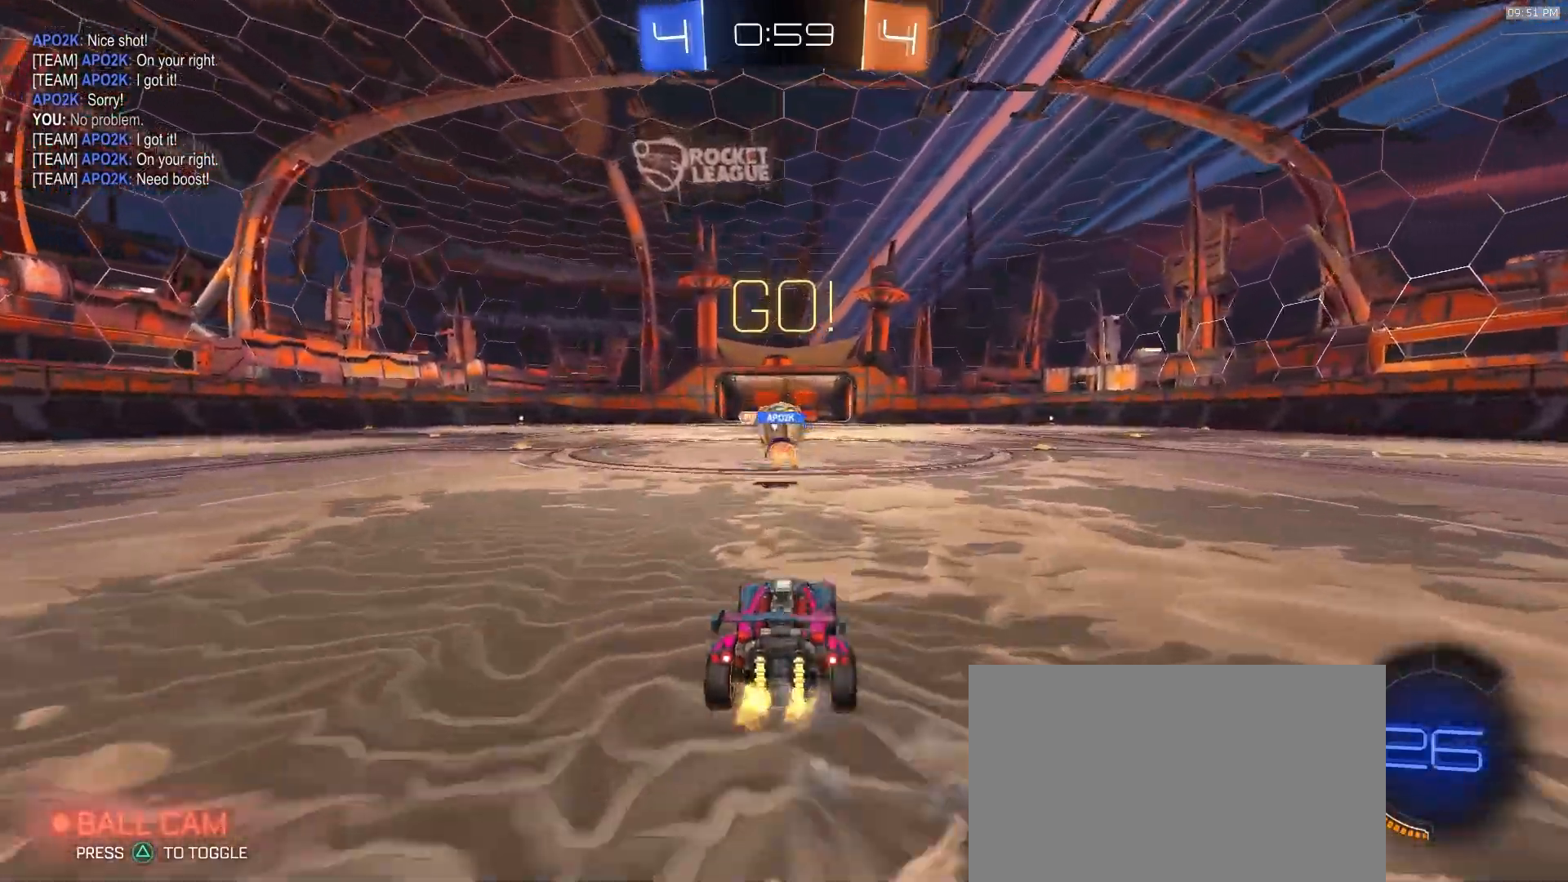
{"buttons": ["R2"], "left_stick": "right", "right_stick": "center", "events": [[150, "left_stick", "right"]]}
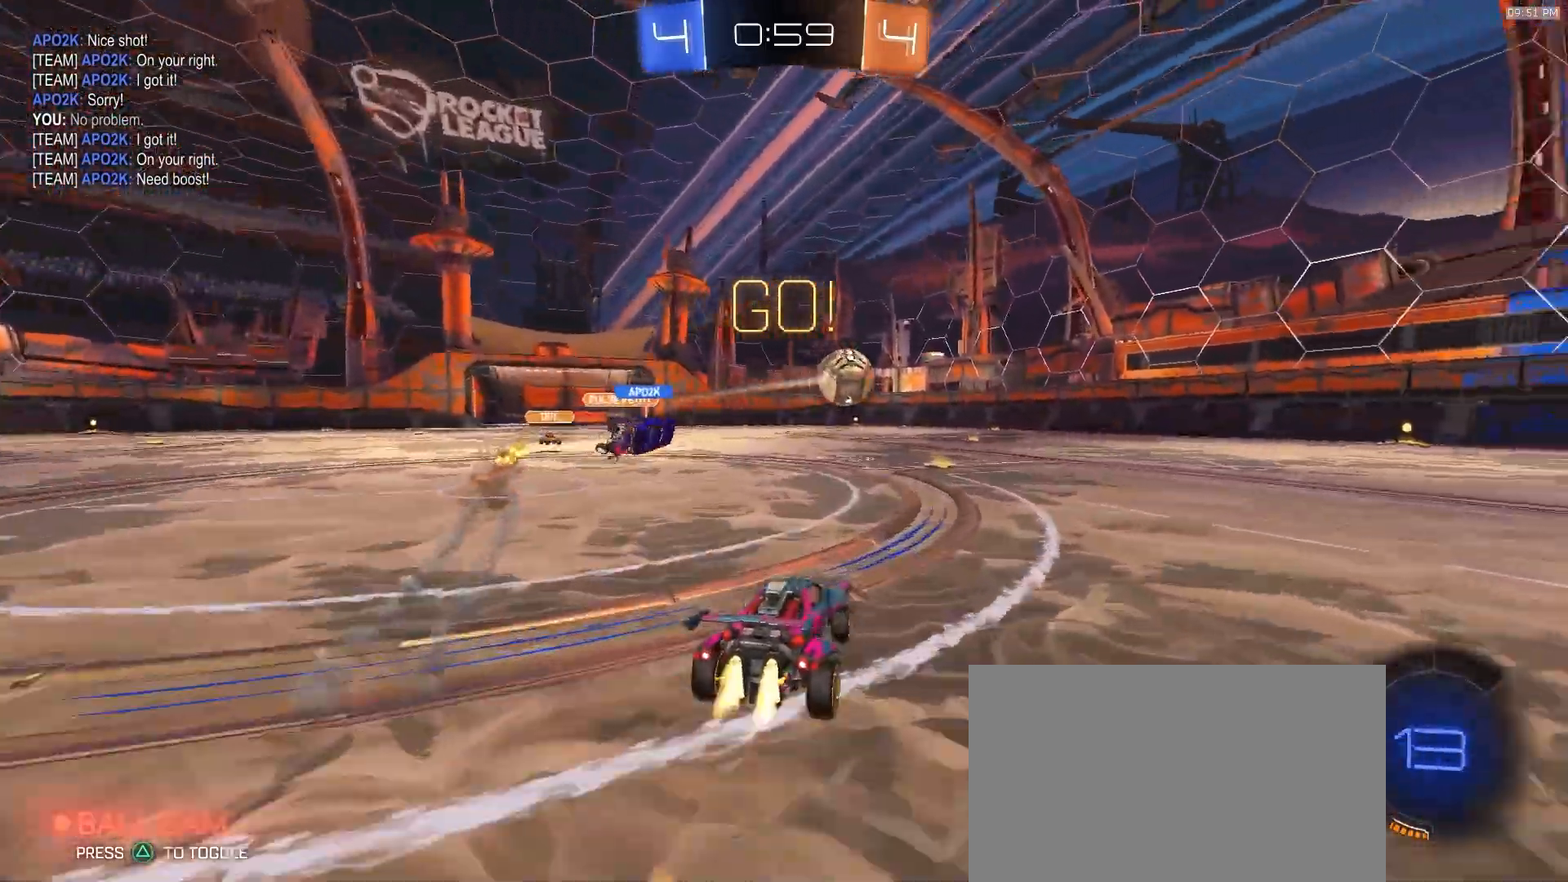
{"buttons": ["R2"], "left_stick": "right", "right_stick": "center", "events": [[233, "CROSS", "down"], [300, "CROSS", "up"], [317, "CROSS", "down"], [383, "CROSS", "up"]]}
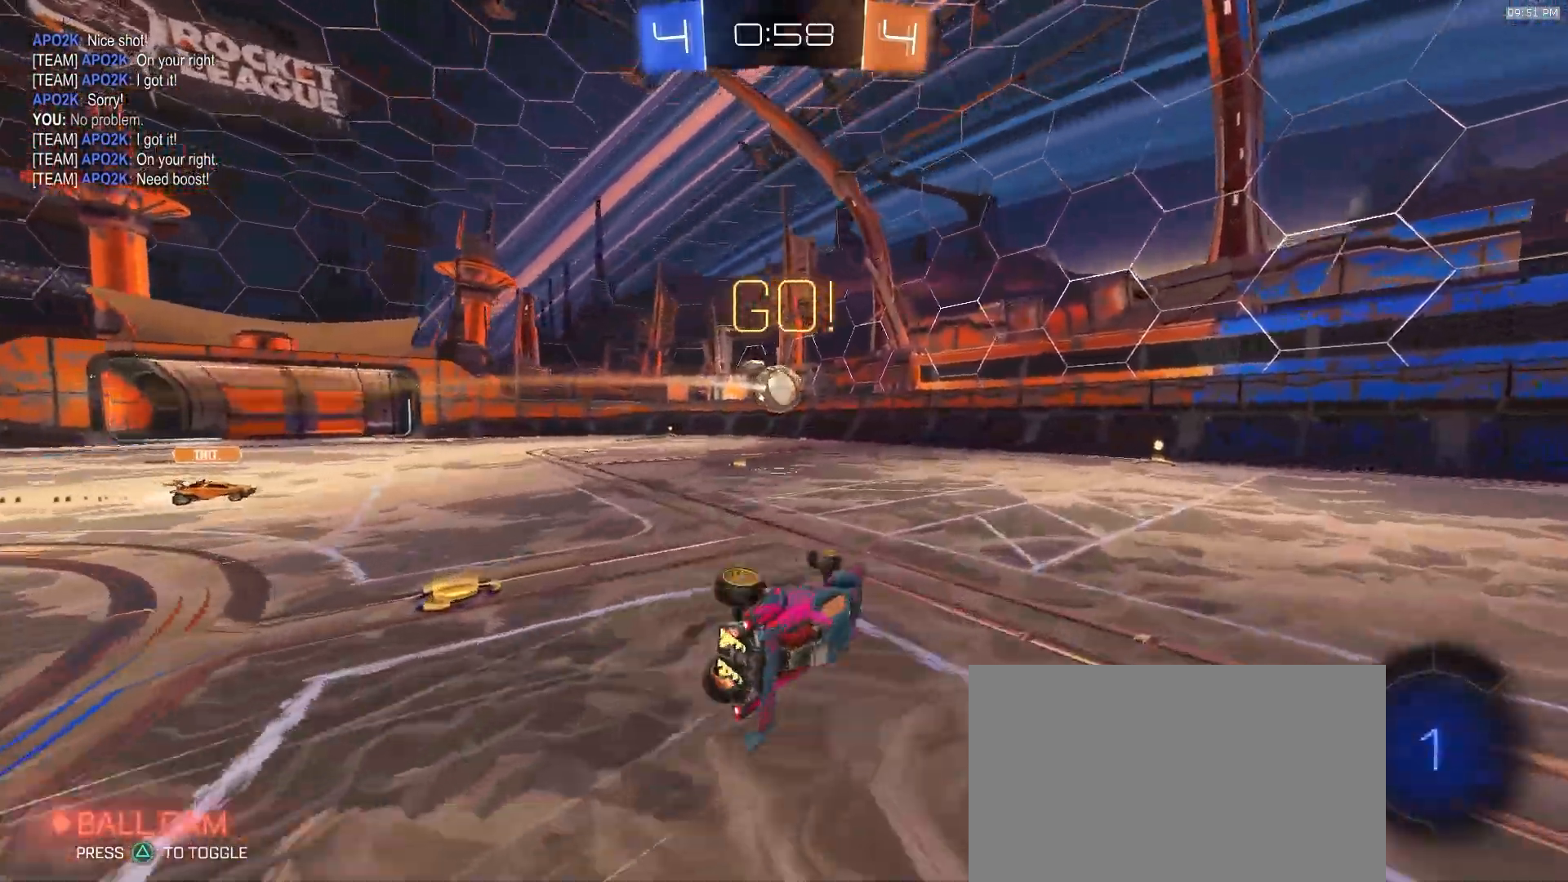
{"buttons": ["R2"], "left_stick": "right", "right_stick": "center", "events": [[200, "R2", "up"], [417, "R2", "down"]]}
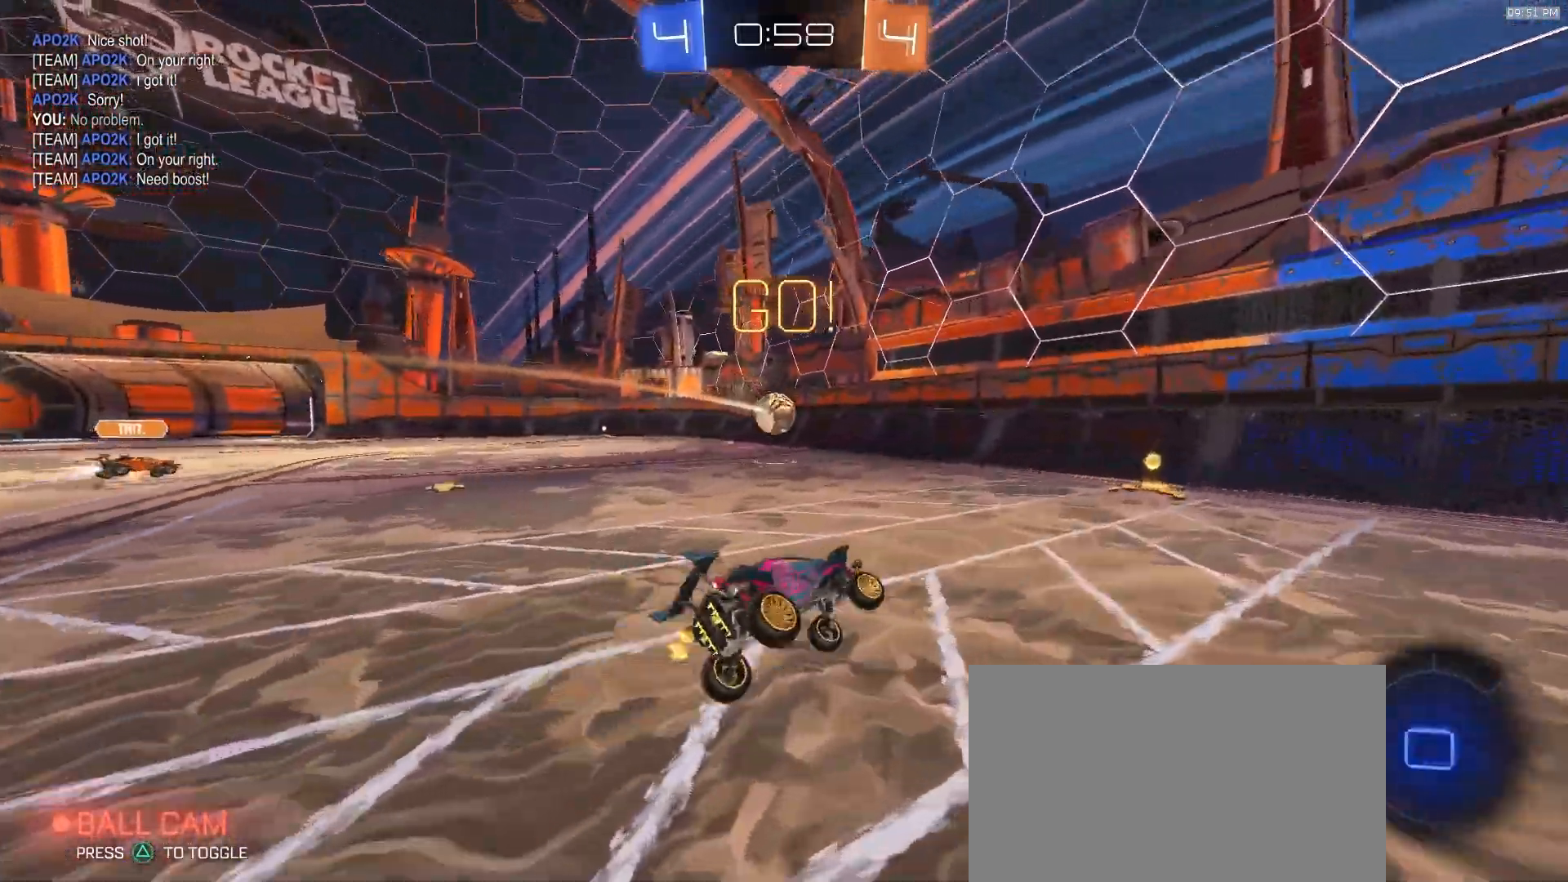
{"buttons": ["R2"], "left_stick": "left", "right_stick": "center", "events": [[67, "left_stick", "center"], [267, "left_stick", "left"]]}
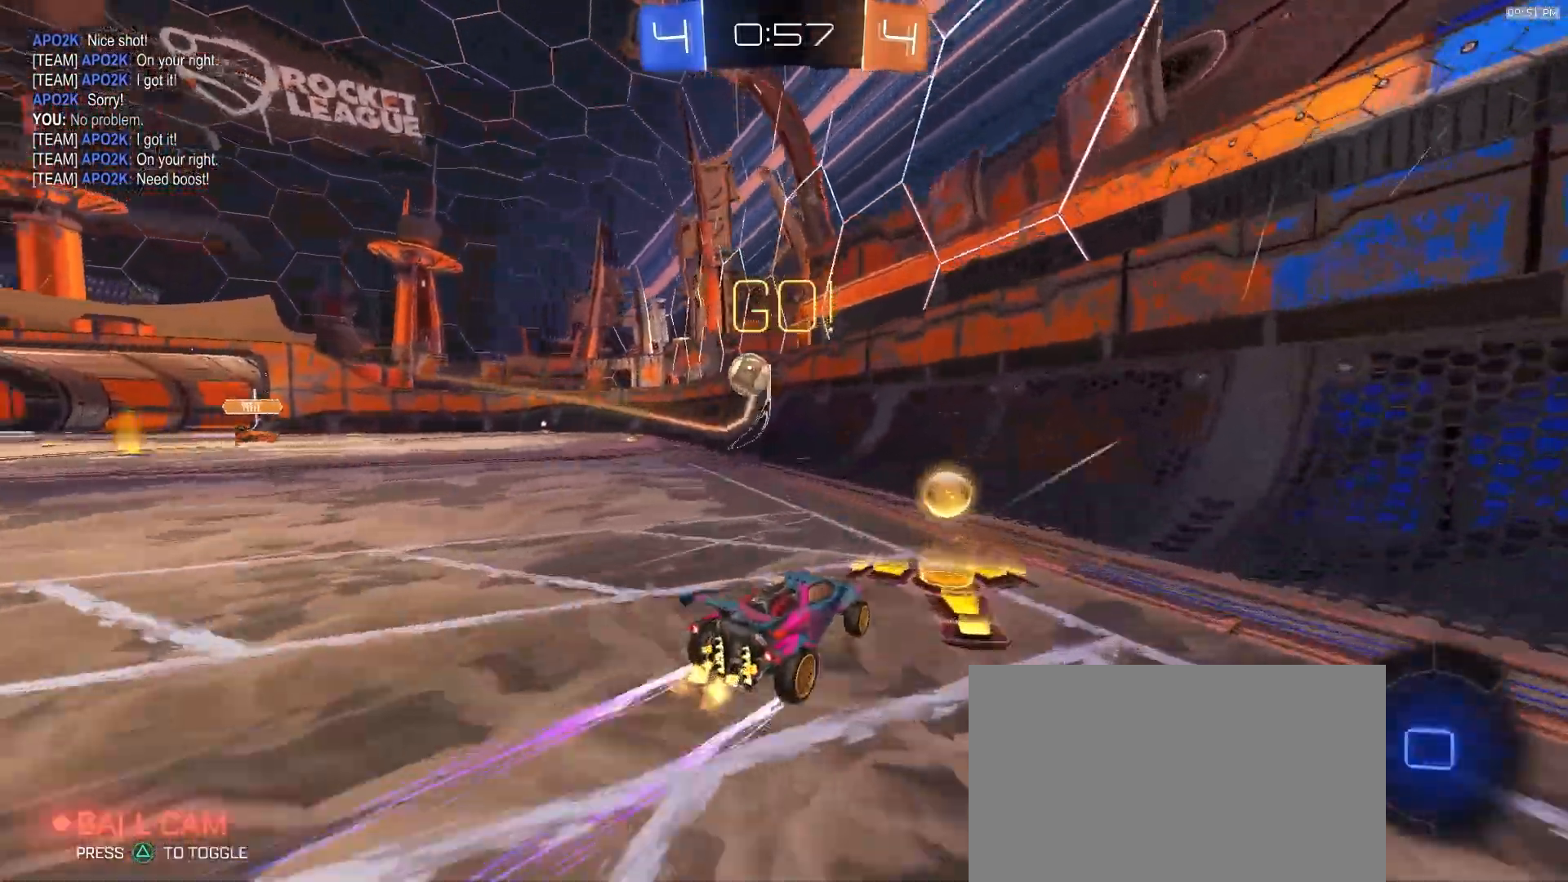
{"buttons": ["R2"], "left_stick": "center", "right_stick": "center", "events": [[183, "left_stick", "center"]]}
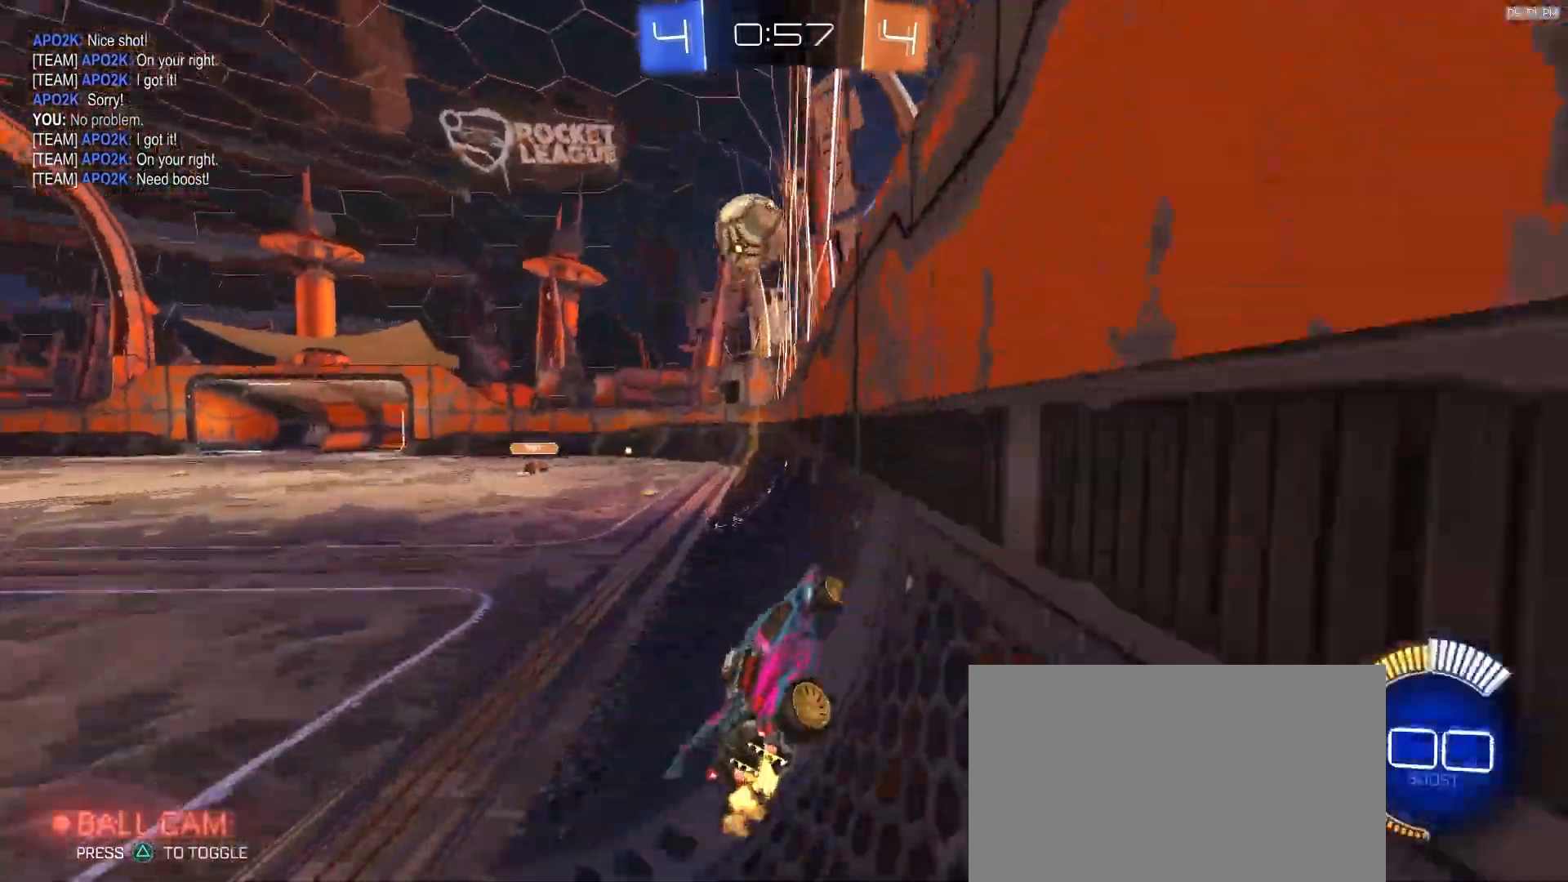
{"buttons": ["L2"], "left_stick": "center", "right_stick": "center", "events": [[483, "R2", "up"], [500, "L2", "down"]]}
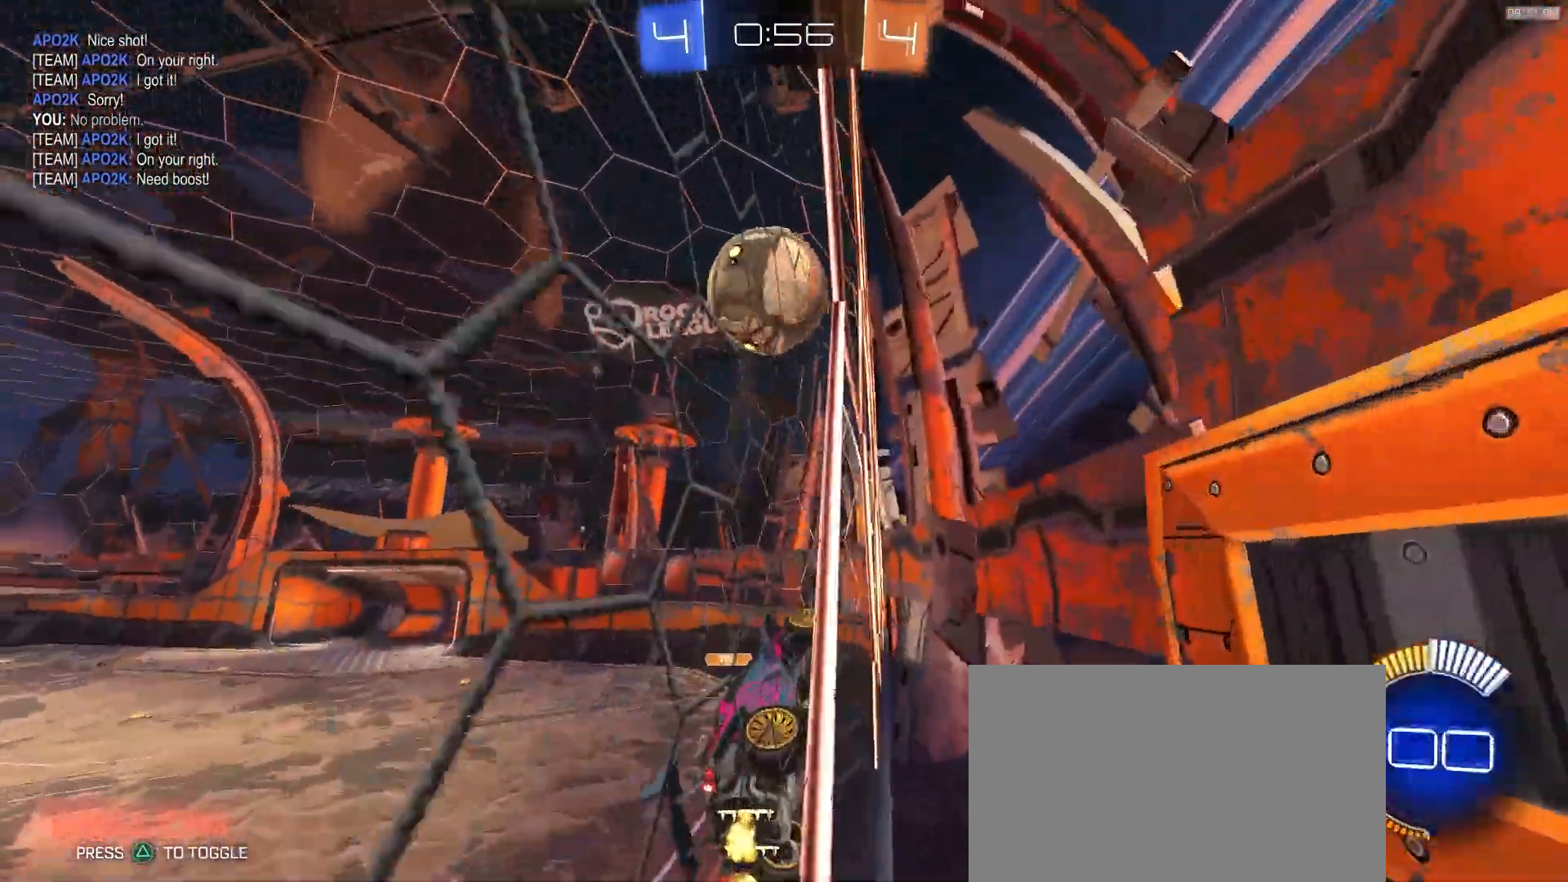
{"buttons": ["R2"], "left_stick": "center", "right_stick": "center", "events": [[167, "R2", "down"], [183, "L2", "up"], [233, "L2", "down"], [367, "L2", "up"]]}
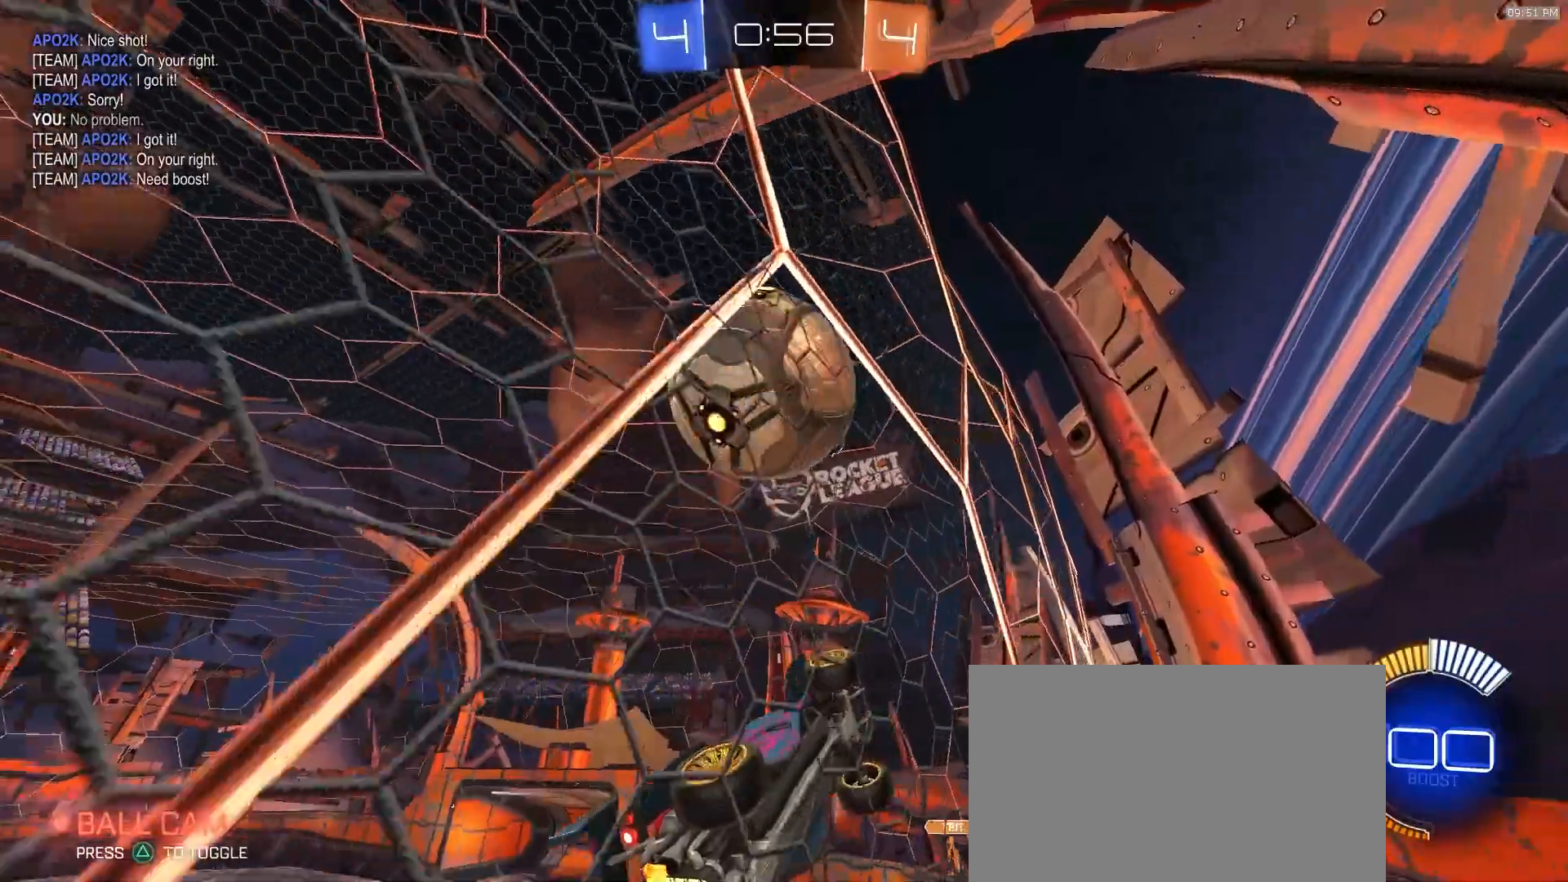
{"buttons": ["CROSS", "SQUARE", "R2"], "left_stick": "down-right", "right_stick": "center", "events": [[17, "L2", "down"], [117, "L2", "up"], [133, "left_stick", "left"], [267, "left_stick", "center"], [467, "SQUARE", "down"], [467, "left_stick", "down-right"], [483, "CROSS", "down"]]}
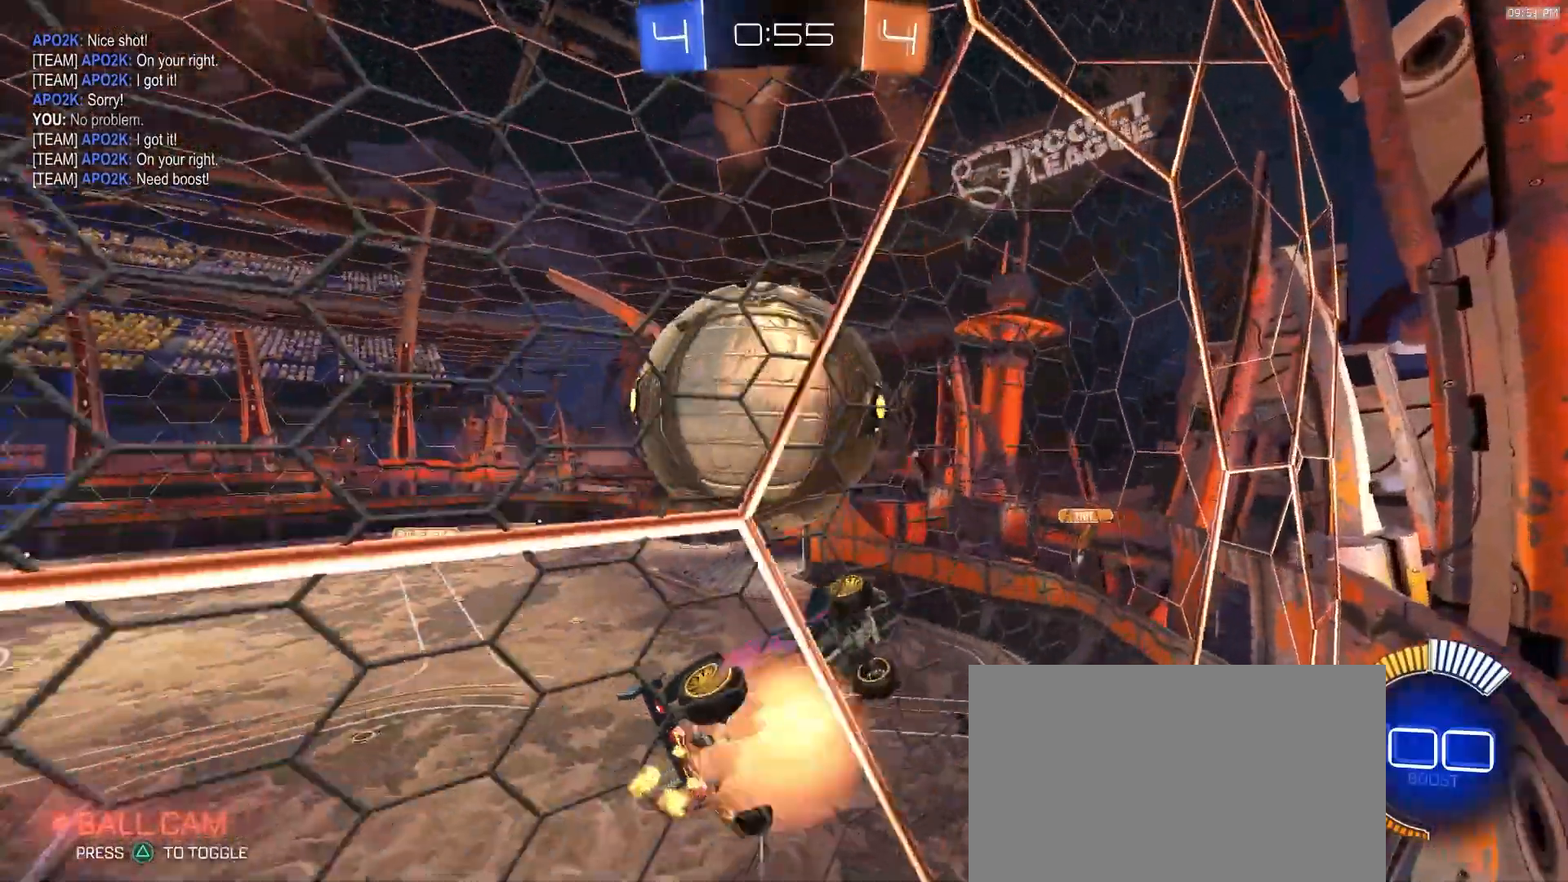
{"buttons": ["CROSS", "R2"], "left_stick": "up-left", "right_stick": "center", "events": [[167, "CROSS", "up"], [367, "SQUARE", "up"], [400, "left_stick", "up-left"], [483, "CROSS", "down"]]}
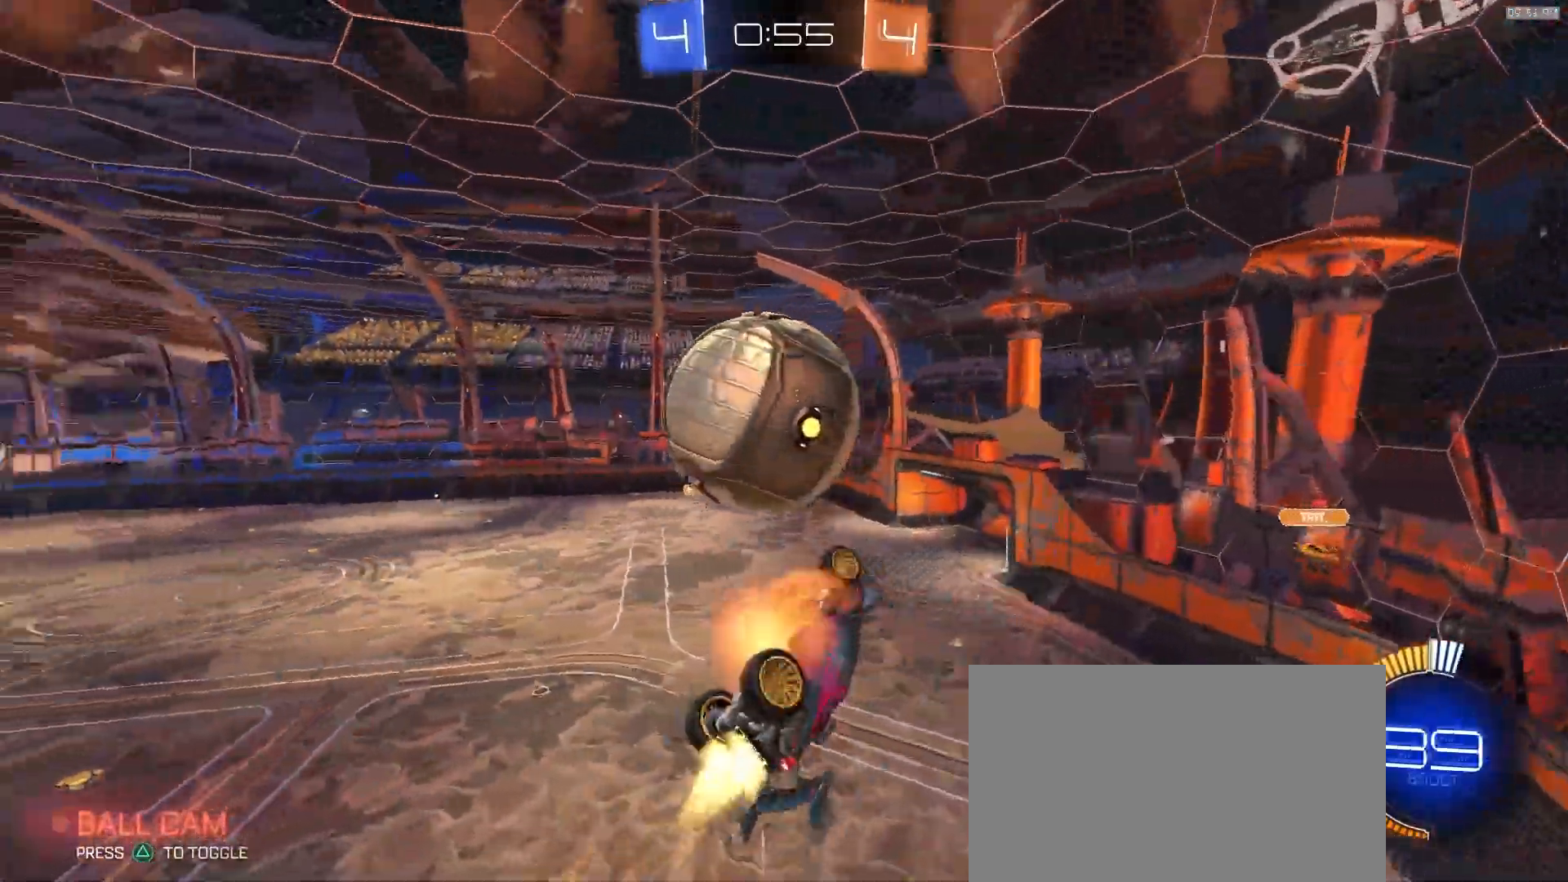
{"buttons": ["R2"], "left_stick": "down", "right_stick": "center", "events": [[100, "CROSS", "up"], [167, "left_stick", "left"], [267, "left_stick", "down-left"], [450, "left_stick", "down"]]}
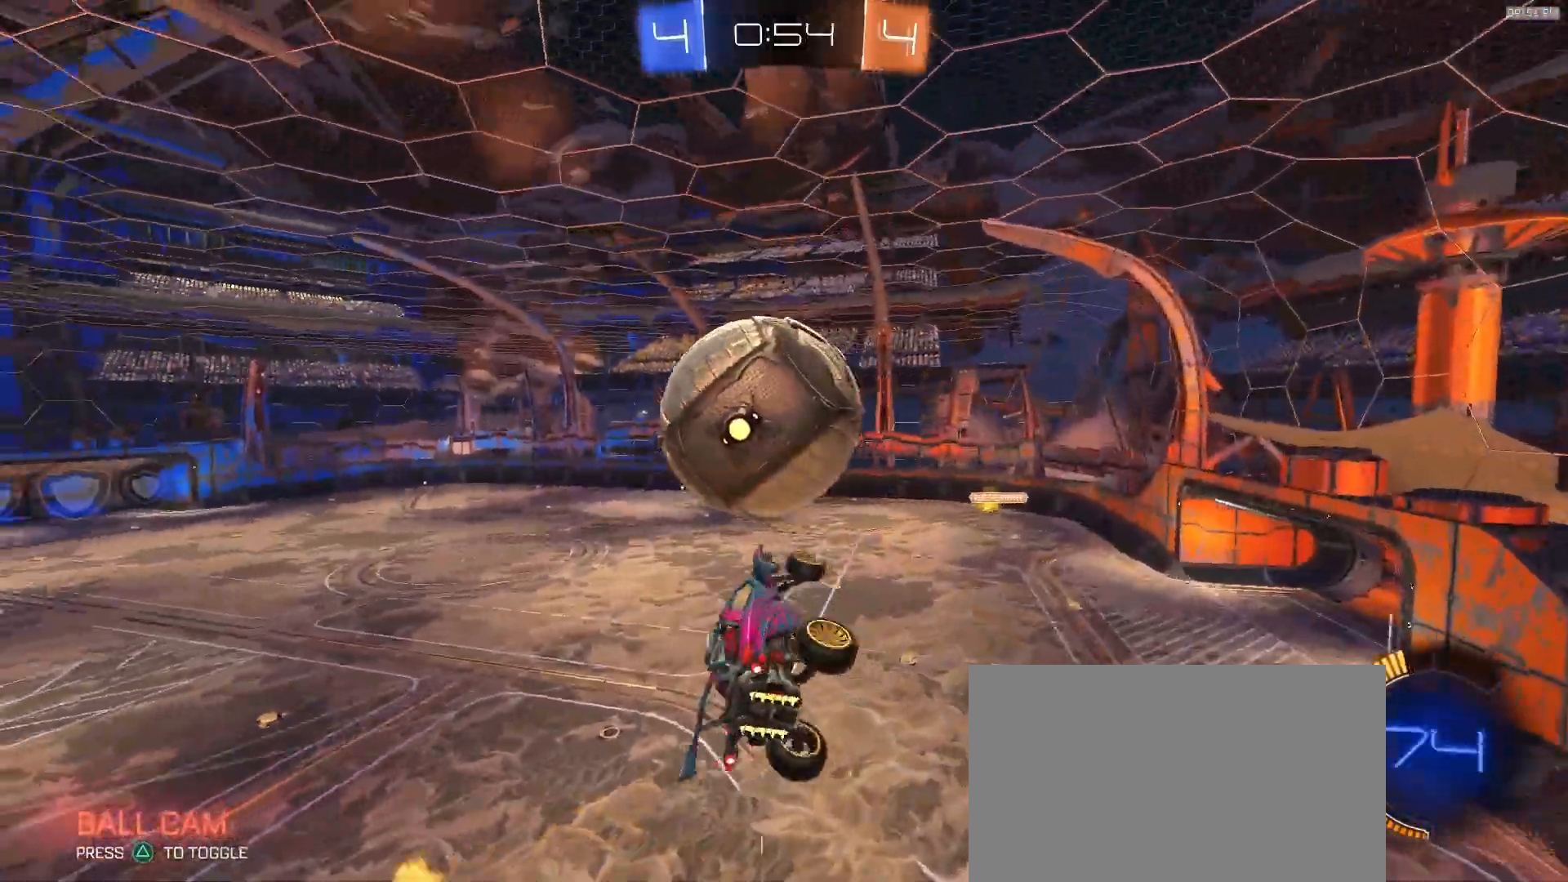
{"buttons": ["SQUARE", "TRIANGLE", "R2"], "left_stick": "down", "right_stick": "center", "events": [[317, "left_stick", "down-left"], [333, "SQUARE", "down"], [450, "left_stick", "down"], [483, "TRIANGLE", "down"]]}
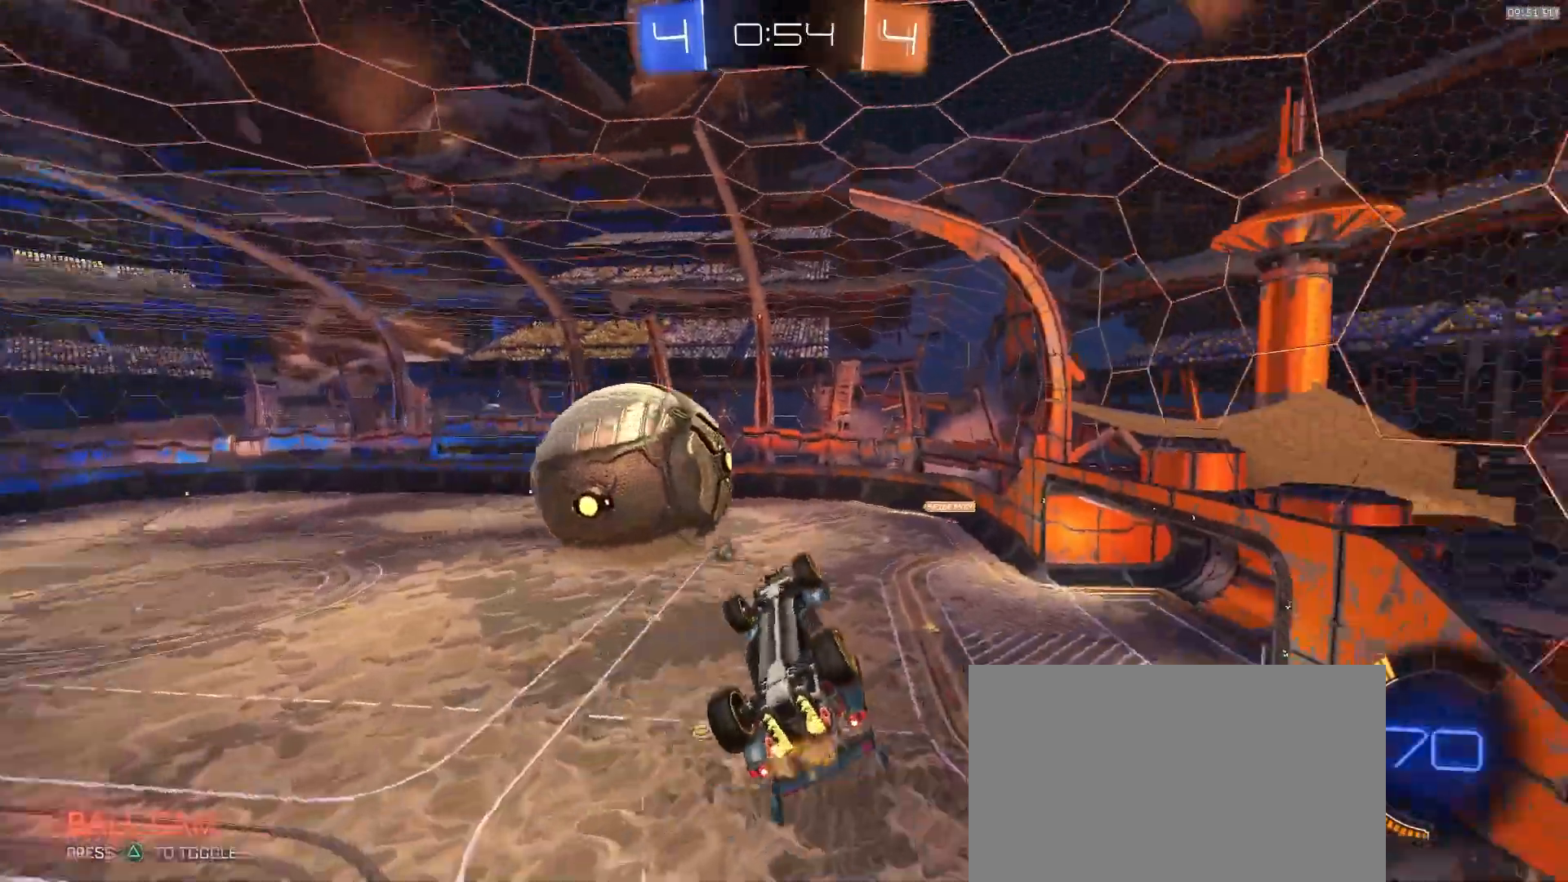
{"buttons": ["R2"], "left_stick": "up-left", "right_stick": "center", "events": [[33, "left_stick", "down-right"], [83, "SQUARE", "up"], [83, "TRIANGLE", "up"], [167, "left_stick", "up"], [333, "left_stick", "up-left"]]}
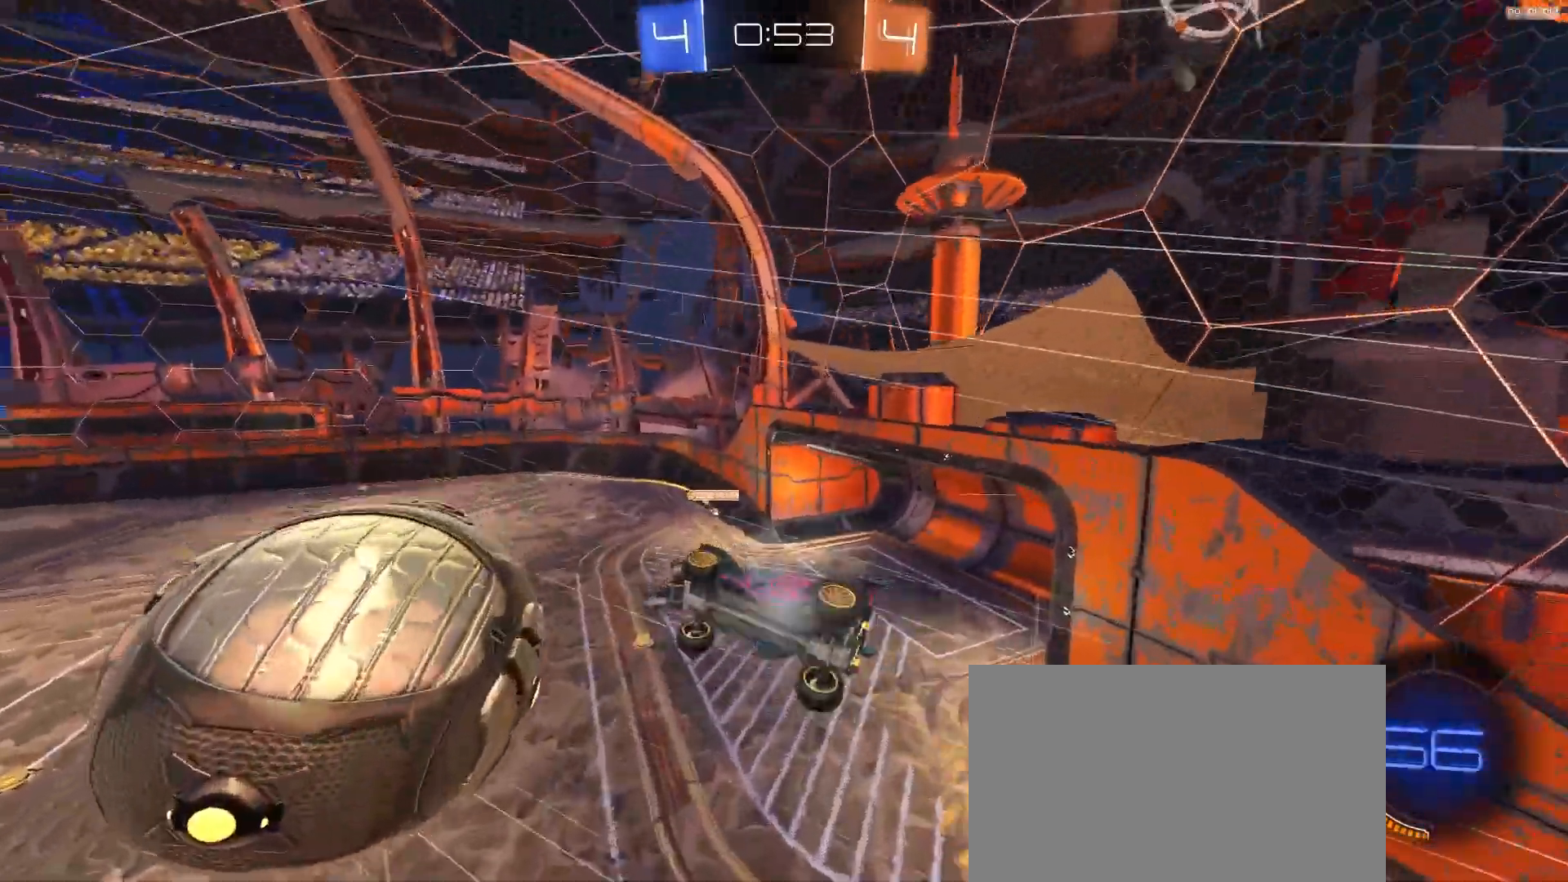
{"buttons": ["R2"], "left_stick": "right", "right_stick": "center", "events": [[17, "left_stick", "right"], [100, "R2", "up"], [133, "left_stick", "down-right"], [233, "left_stick", "right"], [350, "R2", "down"]]}
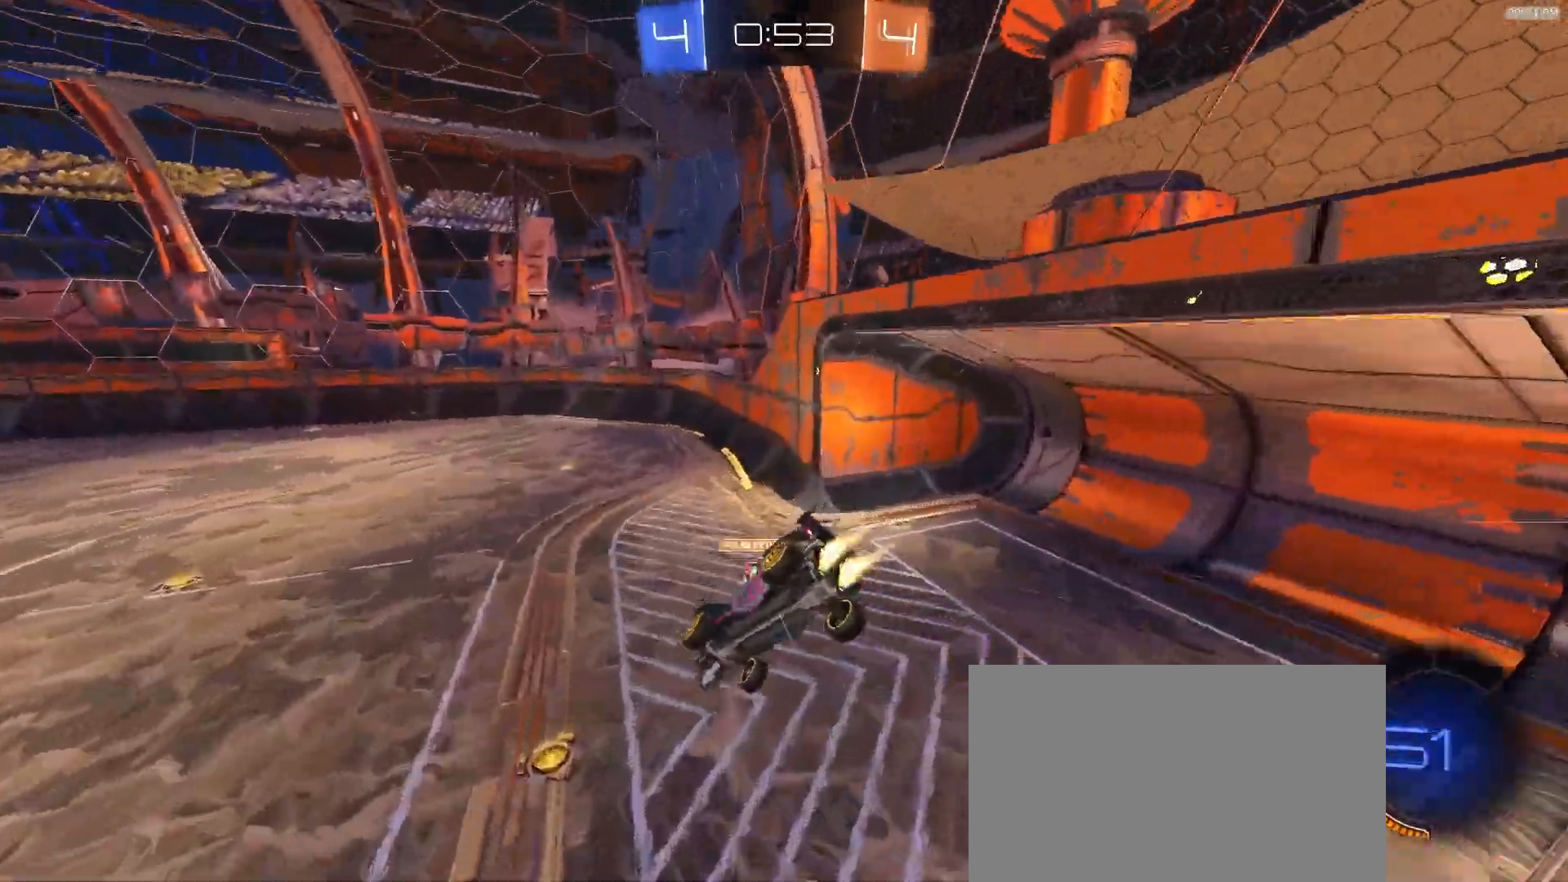
{"buttons": ["R2"], "left_stick": "down-left", "right_stick": "center", "events": [[117, "left_stick", "down-left"], [267, "TRIANGLE", "down"], [383, "TRIANGLE", "up"]]}
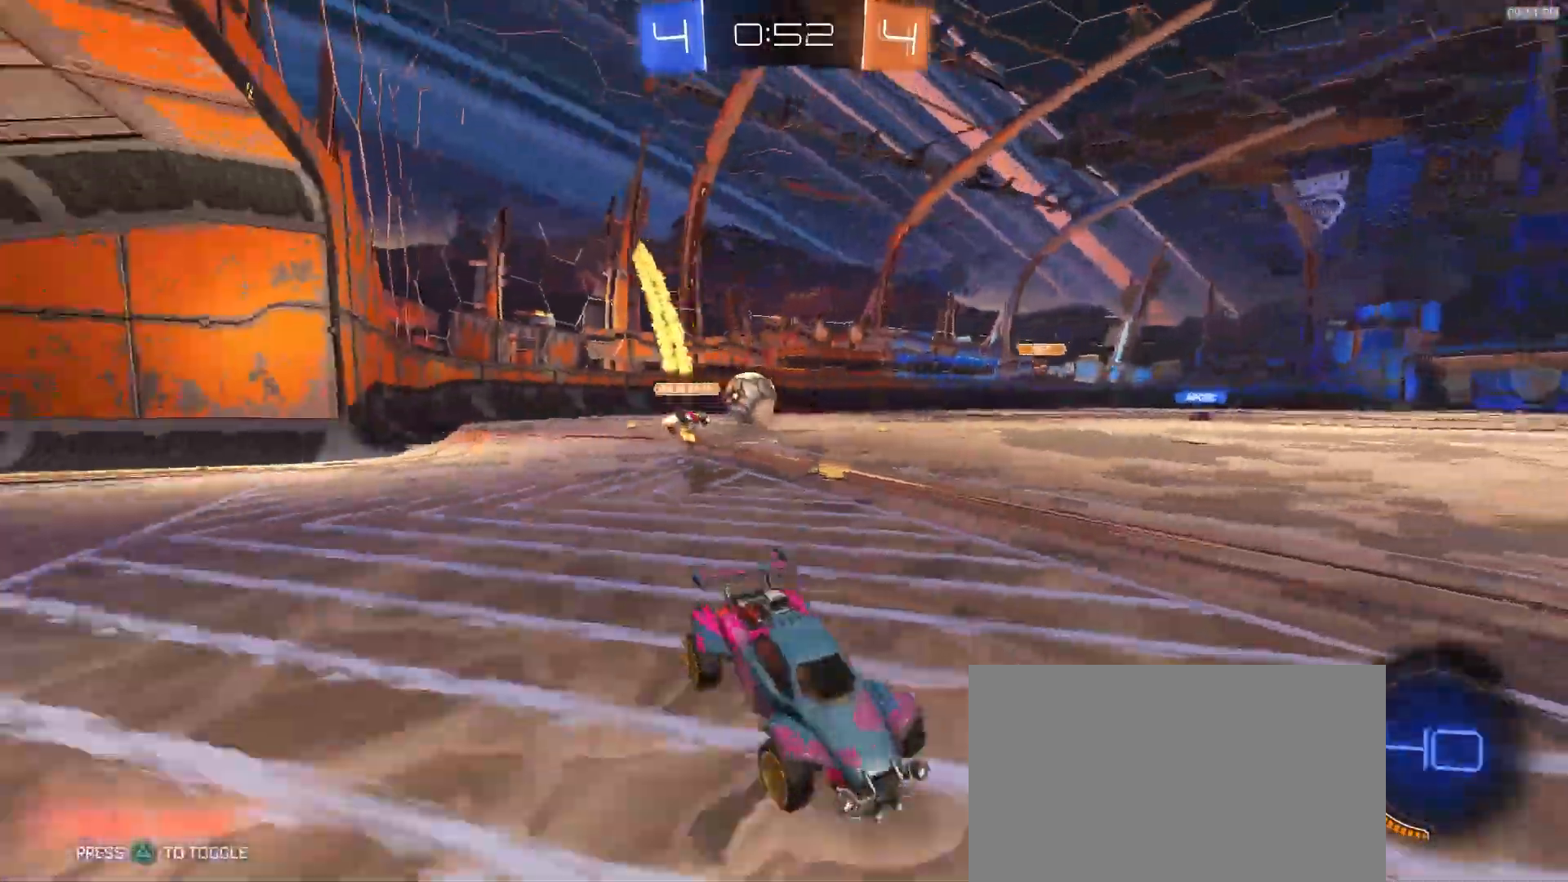
{"buttons": ["R2"], "left_stick": "center", "right_stick": "center", "events": [[167, "left_stick", "left"], [317, "left_stick", "center"], [383, "left_stick", "right"], [483, "left_stick", "center"]]}